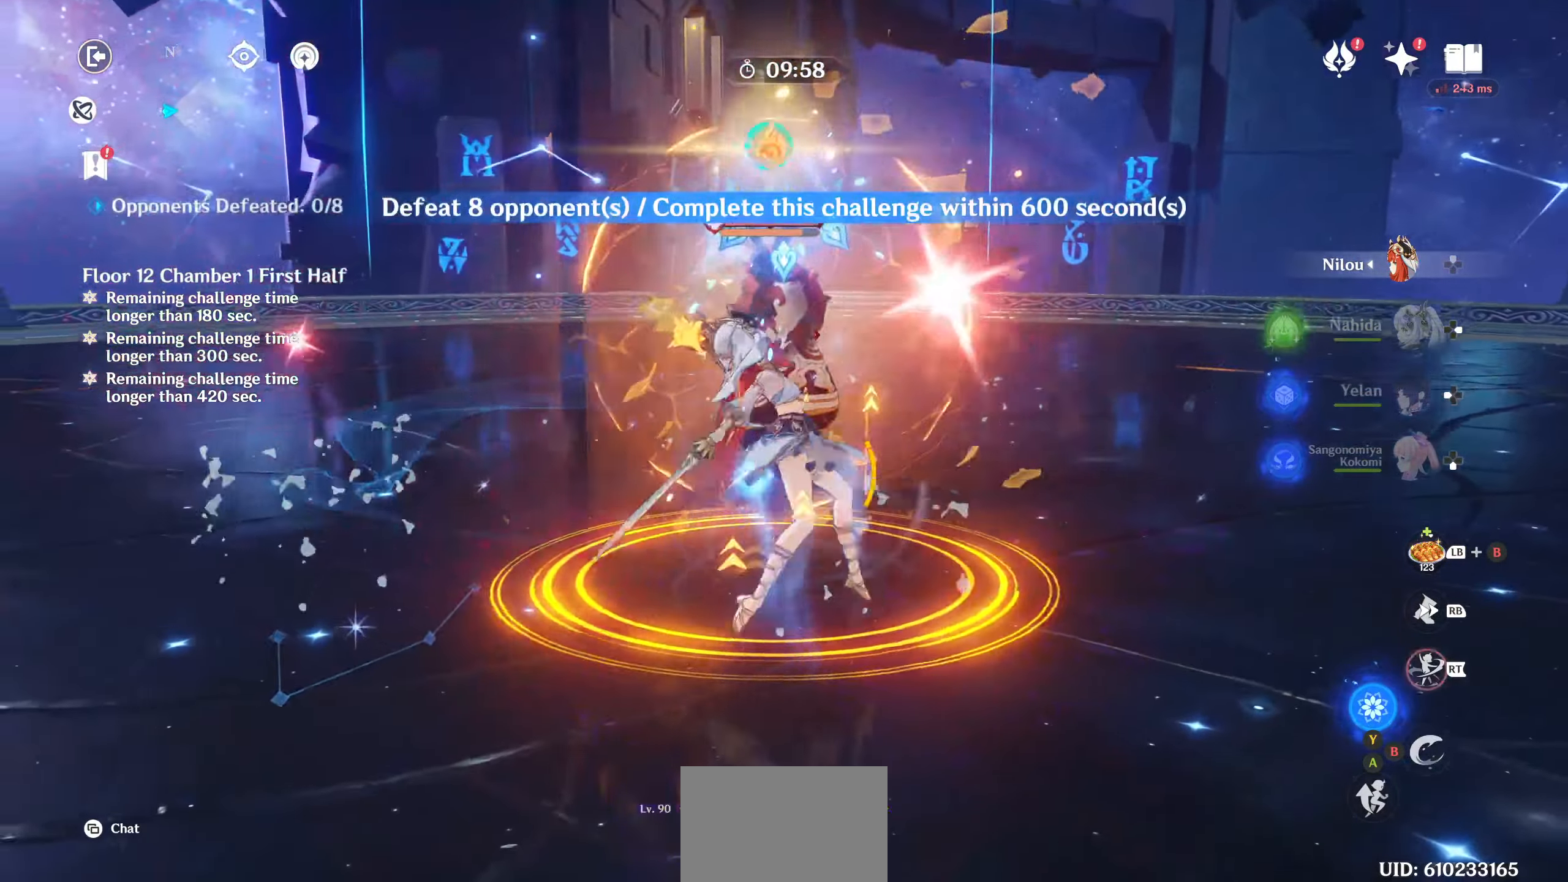
Gameplay with a controller (PlayStation layout); each line is a JSON object with the inputs held at the frame after it. "events" lists button and stick changes between this image and that frame as [ms after this image, input, new state], when the widget could be followed in between. Not read: L3 R3.
{"buttons": [], "left_stick": "up", "right_stick": "down-left", "events": [[50, "R2", "down"], [84, "right_stick", "left"], [134, "right_stick", "down-left"], [150, "R2", "up"], [234, "R2", "down"], [317, "R2", "up"], [384, "R2", "down"], [467, "R2", "up"]]}
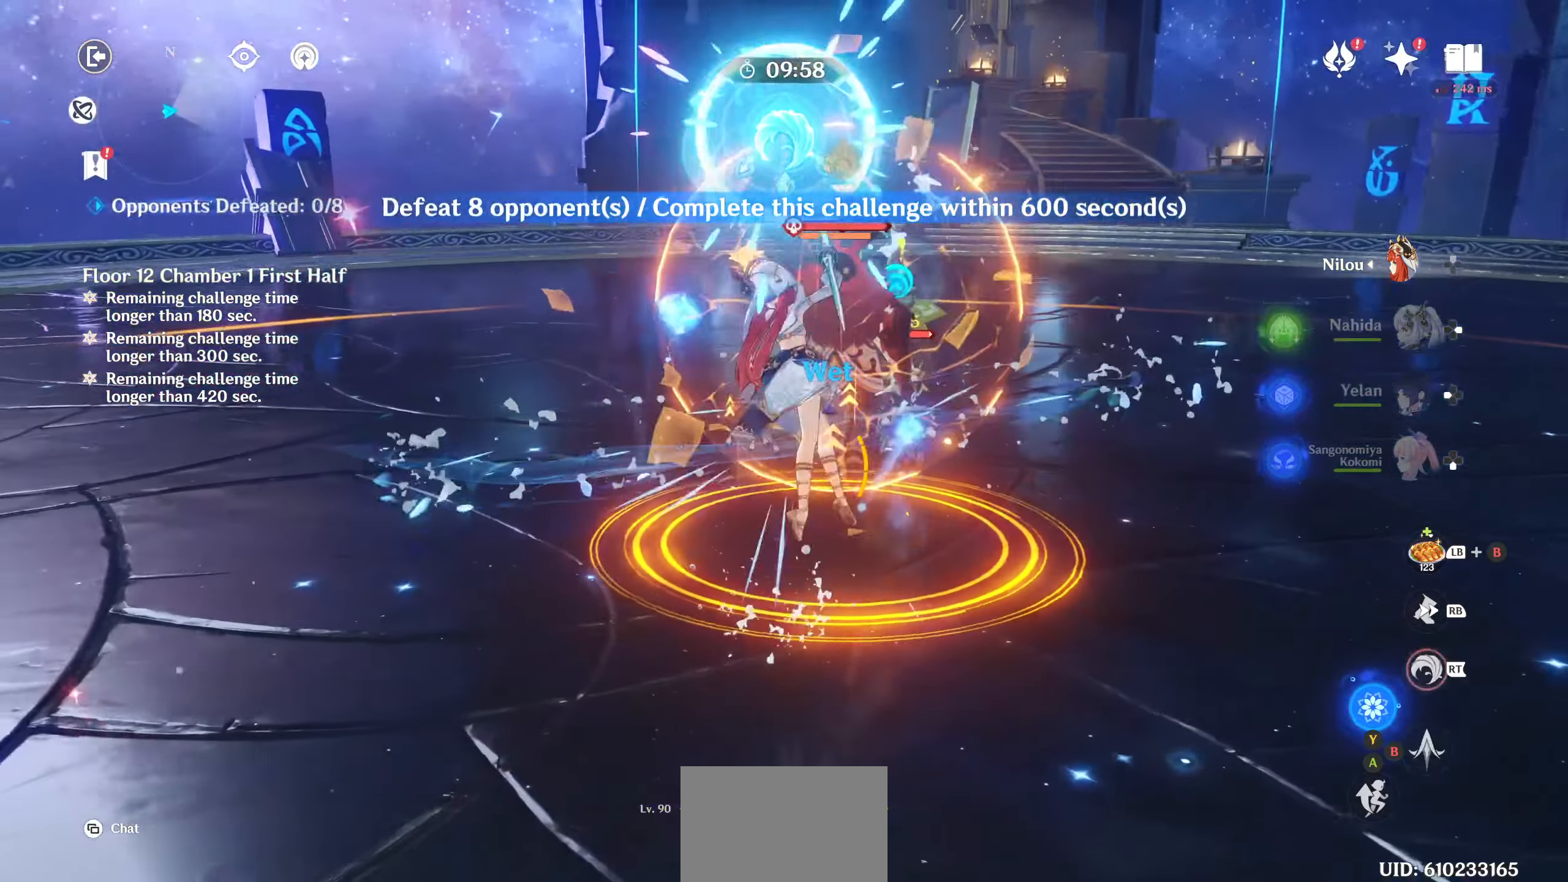
{"buttons": ["DPAD_RIGHT"], "left_stick": "center", "right_stick": "center", "events": [[50, "R2", "down"], [50, "right_stick", "left"], [134, "R2", "up"], [200, "R2", "down"], [267, "right_stick", "center"], [284, "left_stick", "center"], [300, "R2", "up"], [484, "DPAD_RIGHT", "down"]]}
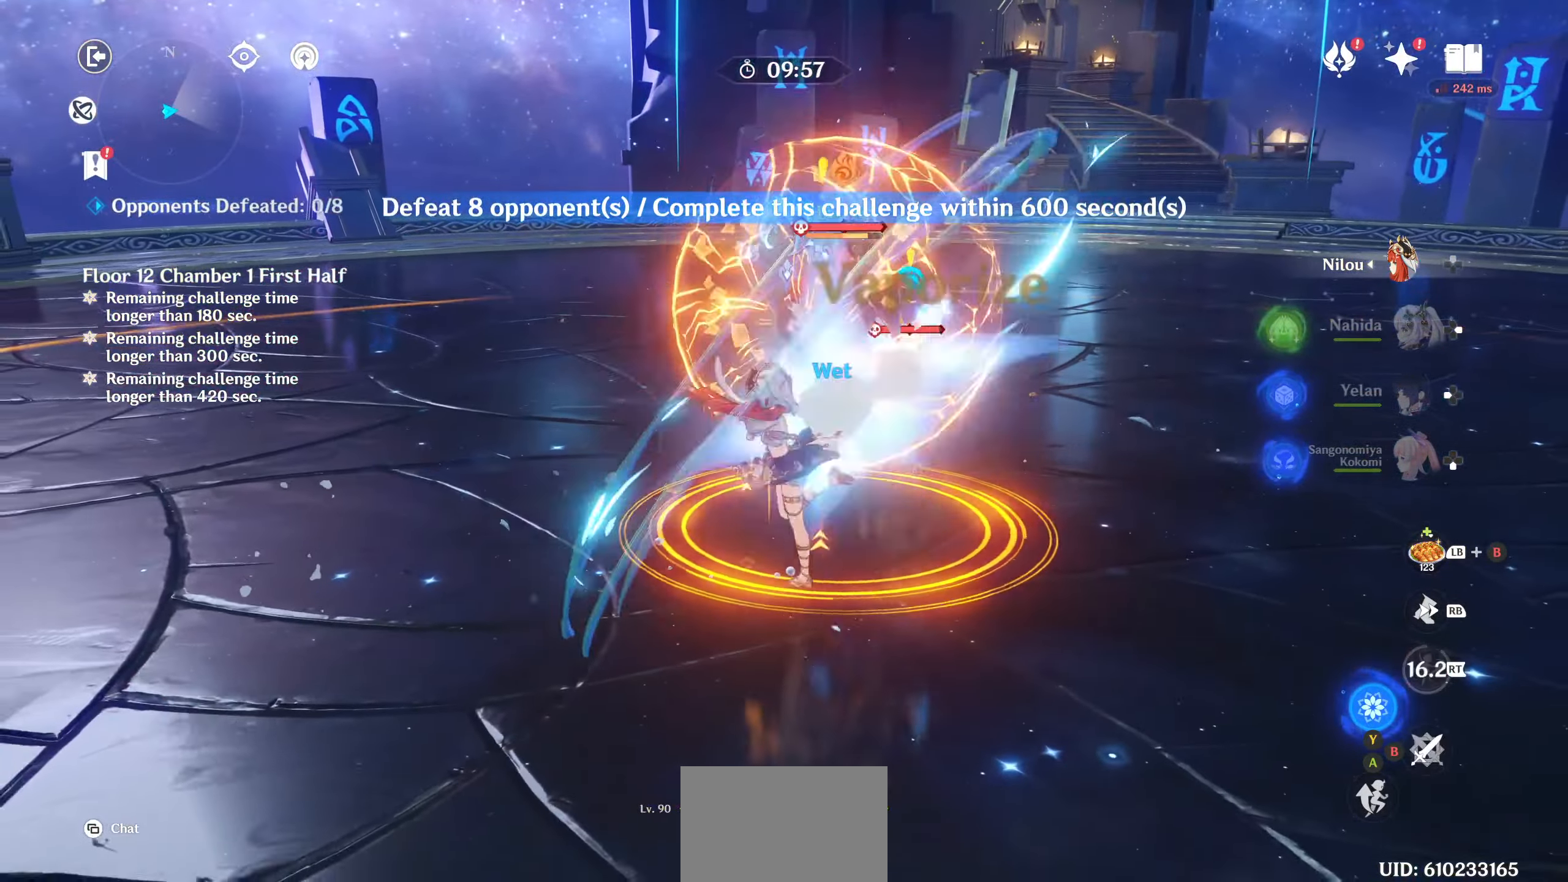
{"buttons": [], "left_stick": "center", "right_stick": "center", "events": [[34, "DPAD_RIGHT", "up"], [134, "DPAD_RIGHT", "down"], [200, "DPAD_RIGHT", "up"], [284, "DPAD_RIGHT", "down"], [350, "DPAD_RIGHT", "up"], [417, "DPAD_RIGHT", "down"], [484, "DPAD_RIGHT", "up"]]}
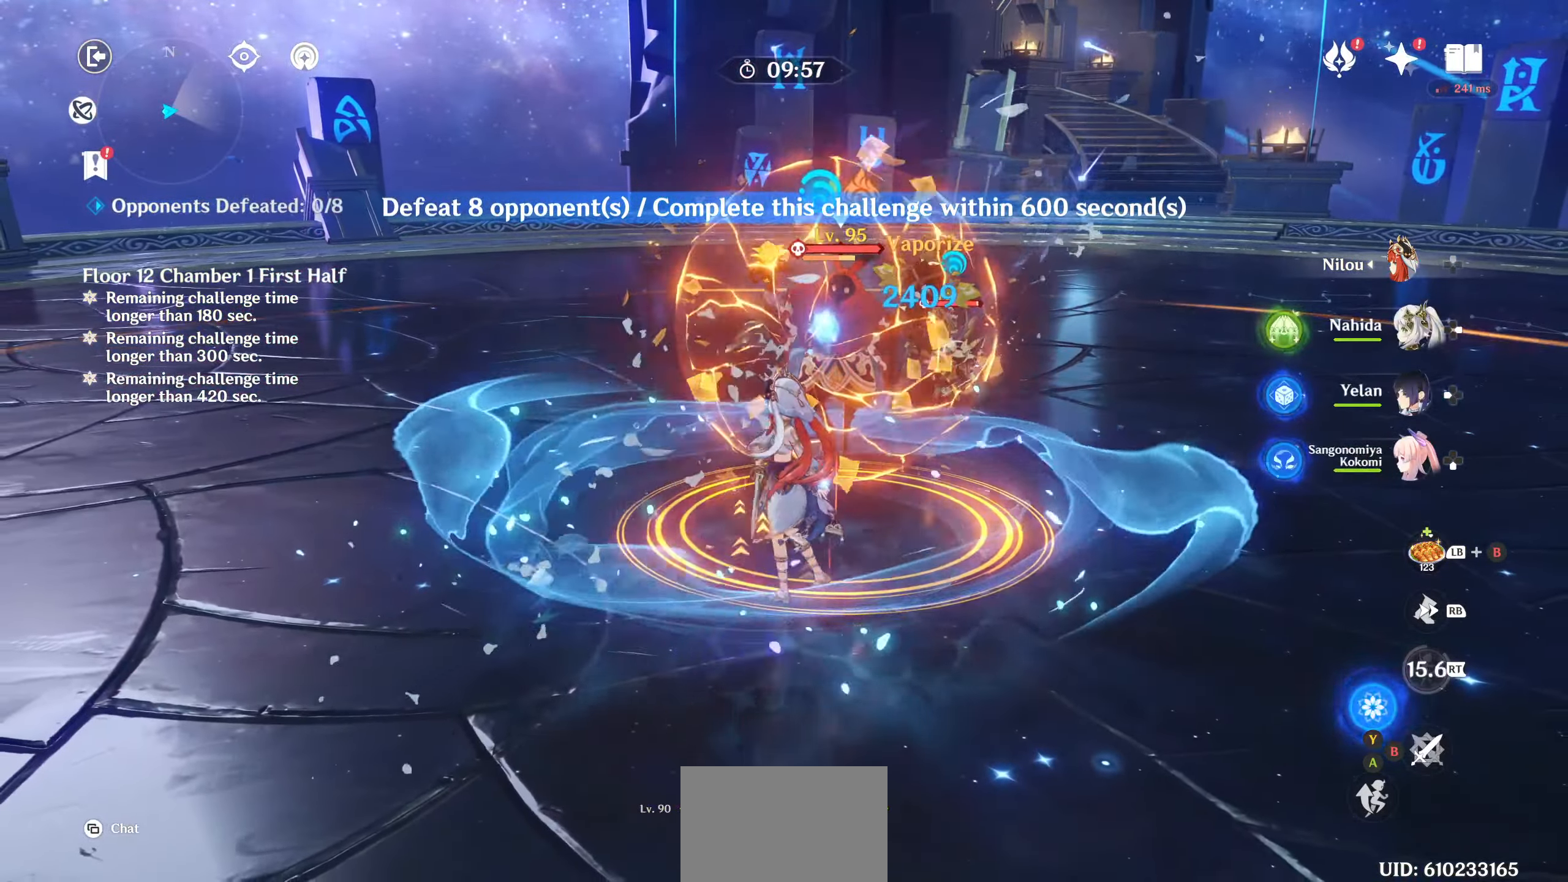
{"buttons": ["R2"], "left_stick": "up-left", "right_stick": "down"}
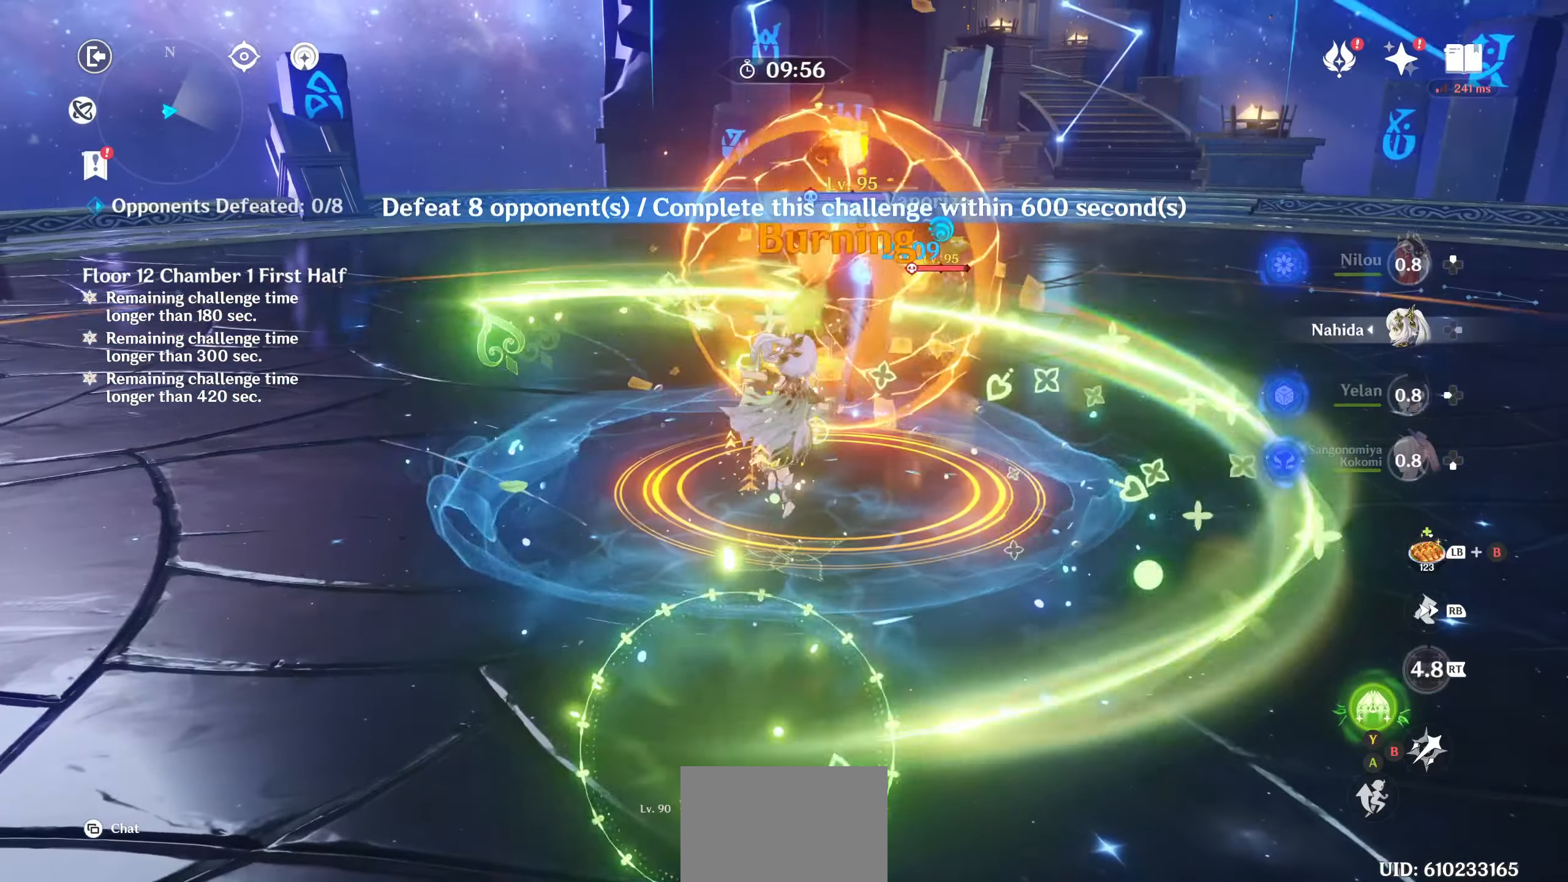
{"buttons": ["R1"], "left_stick": "center", "right_stick": "up-right", "events": [[17, "R2", "up"], [17, "right_stick", "down-right"], [100, "right_stick", "center"], [150, "right_stick", "right"], [167, "R1", "down"], [234, "R1", "up"], [317, "R1", "down"], [317, "R2", "down"], [367, "R1", "up"], [367, "R2", "up"], [450, "R1", "down"], [450, "R2", "down"], [467, "right_stick", "up-right"], [484, "left_stick", "center"], [500, "R2", "up"]]}
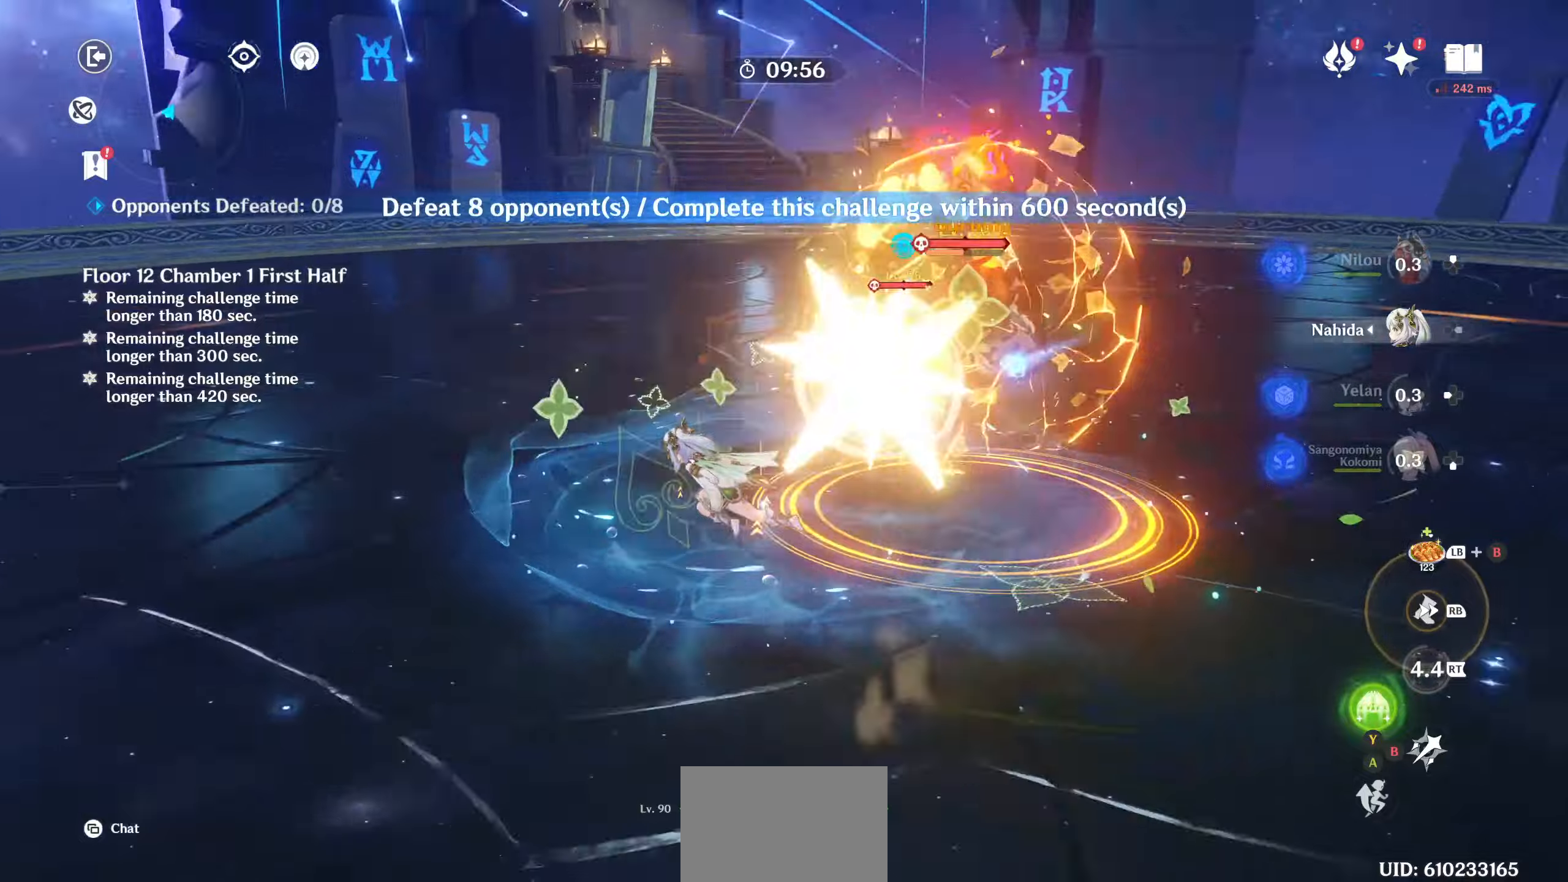
{"buttons": [], "left_stick": "up", "right_stick": "right", "events": [[34, "R1", "up"], [67, "right_stick", "right"], [84, "DPAD_LEFT", "down"], [150, "DPAD_LEFT", "up"], [234, "DPAD_LEFT", "down"], [317, "DPAD_LEFT", "up"], [334, "DPAD_LEFT", "down"], [350, "DPAD_LEFT", "up"], [484, "left_stick", "up"]]}
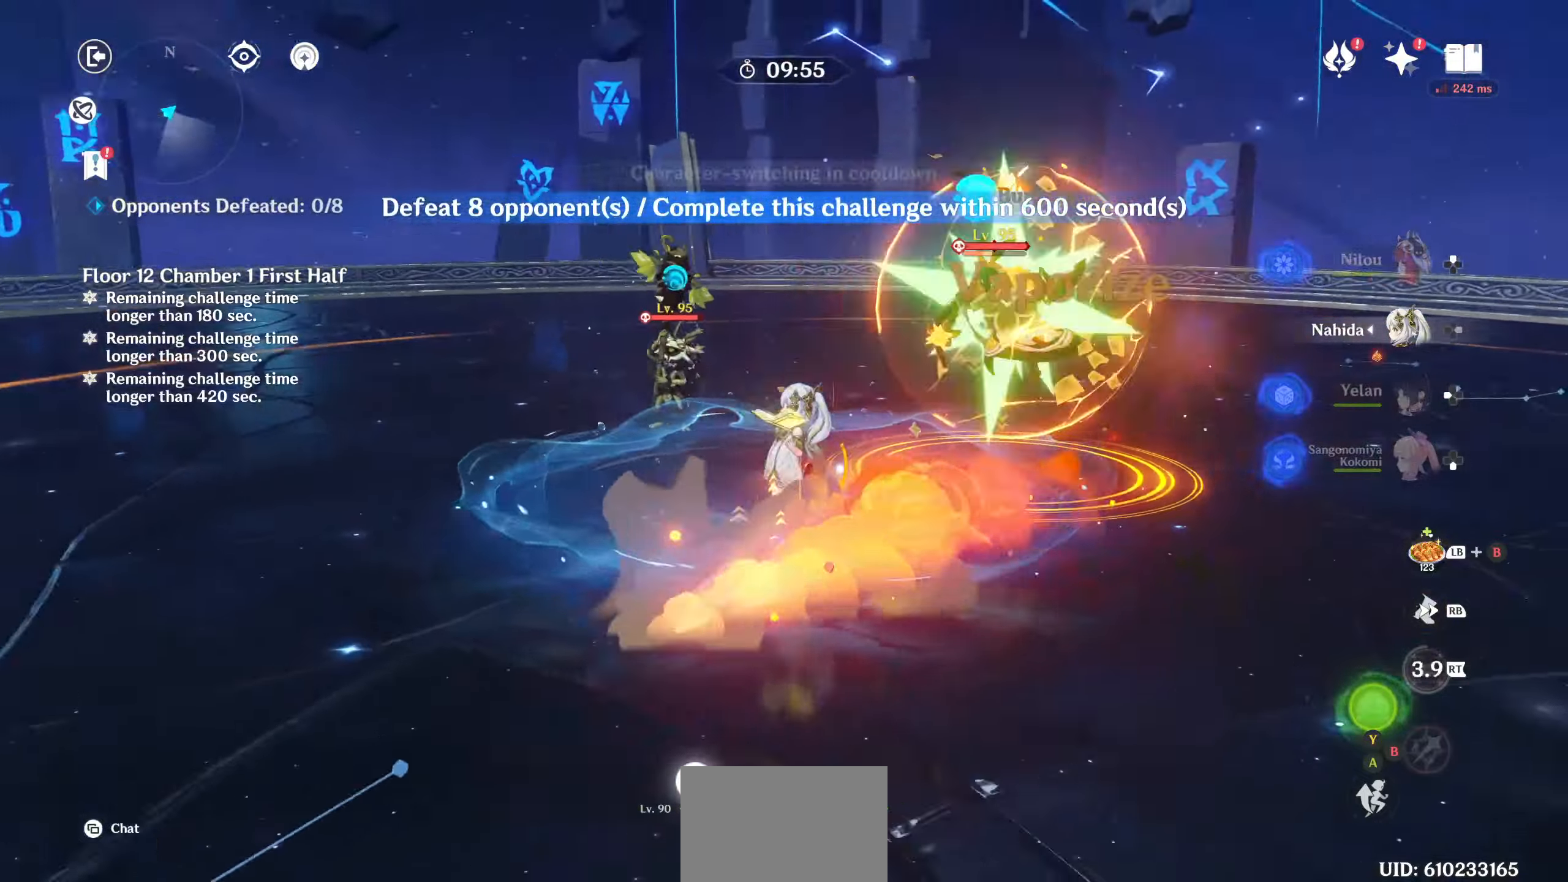
{"buttons": [], "left_stick": "up", "right_stick": "center", "events": [[34, "R2", "down"], [50, "right_stick", "up-right"], [134, "R2", "up"], [150, "right_stick", "center"], [200, "R2", "down"], [284, "R2", "up"], [350, "R2", "down"], [384, "right_stick", "up"], [434, "right_stick", "center"], [467, "R2", "up"]]}
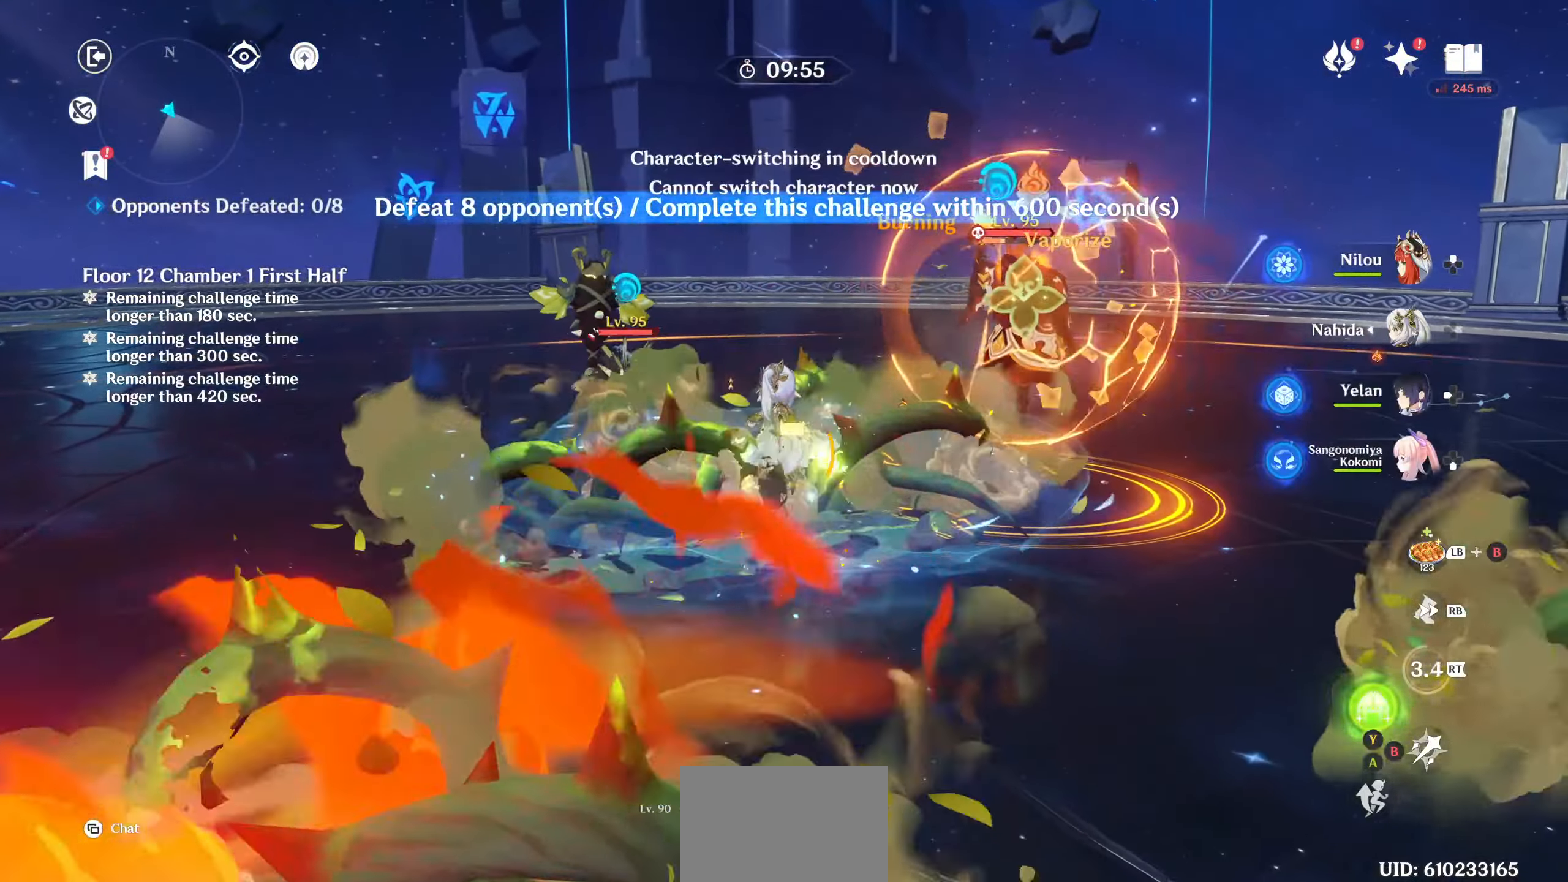
{"buttons": [], "left_stick": "left", "right_stick": "center", "events": [[50, "R2", "down"], [50, "left_stick", "up-left"], [134, "R2", "up"], [234, "CIRCLE", "down"], [317, "CIRCLE", "up"], [400, "CIRCLE", "down"], [467, "CIRCLE", "up"], [500, "left_stick", "left"]]}
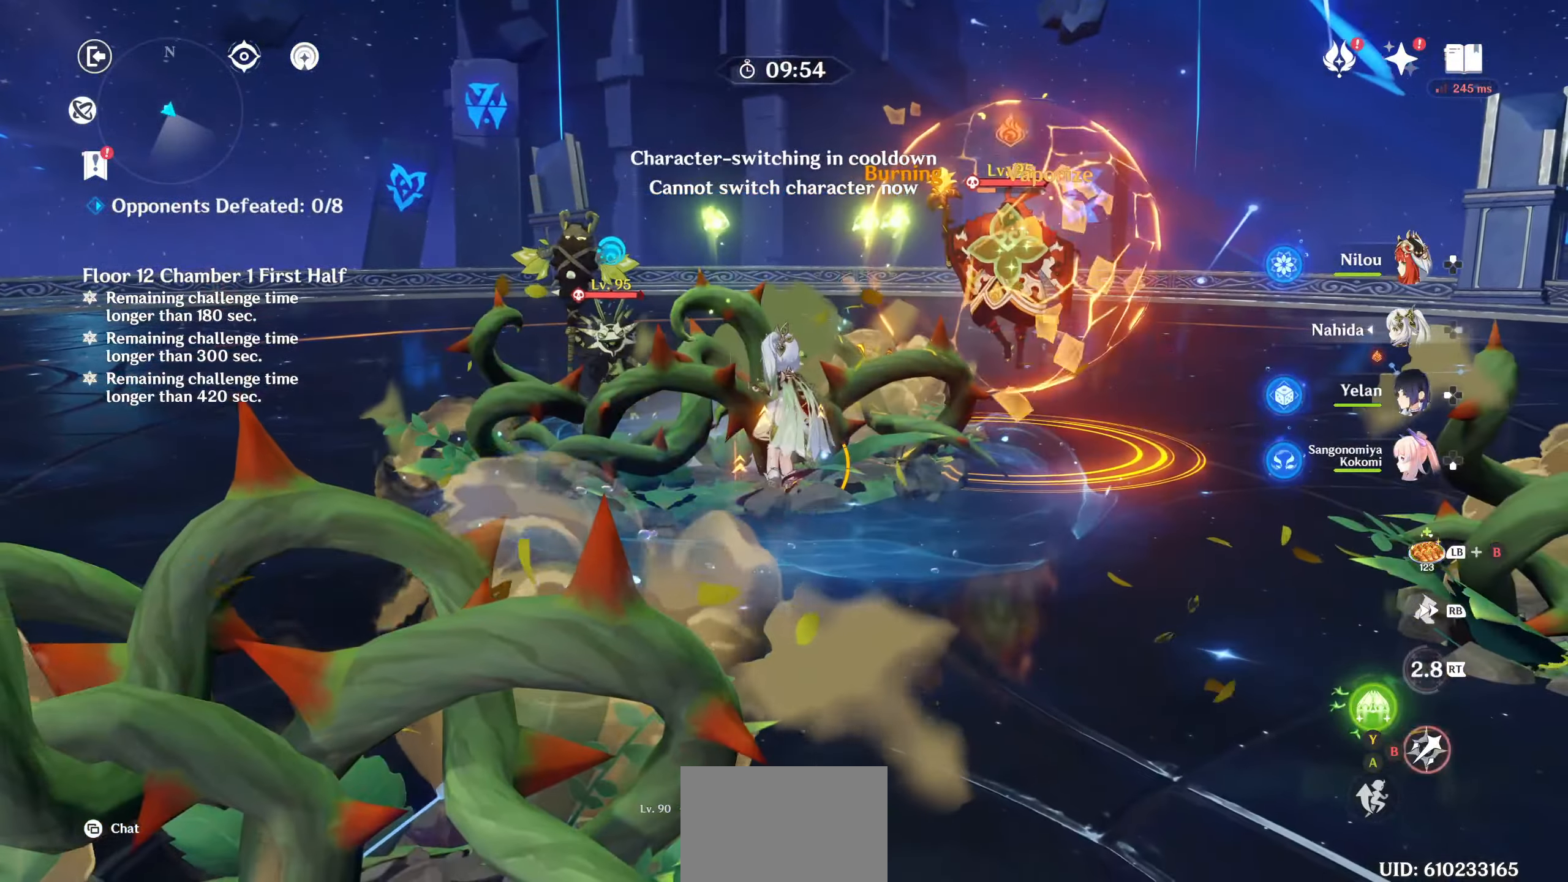
{"buttons": ["R1", "R2"], "left_stick": "left", "right_stick": "right", "events": [[100, "R1", "down"], [100, "R2", "down"], [167, "R1", "up"], [167, "R2", "up"], [267, "R1", "down"], [267, "right_stick", "right"], [350, "R1", "up"], [434, "R1", "down"], [434, "R2", "down"]]}
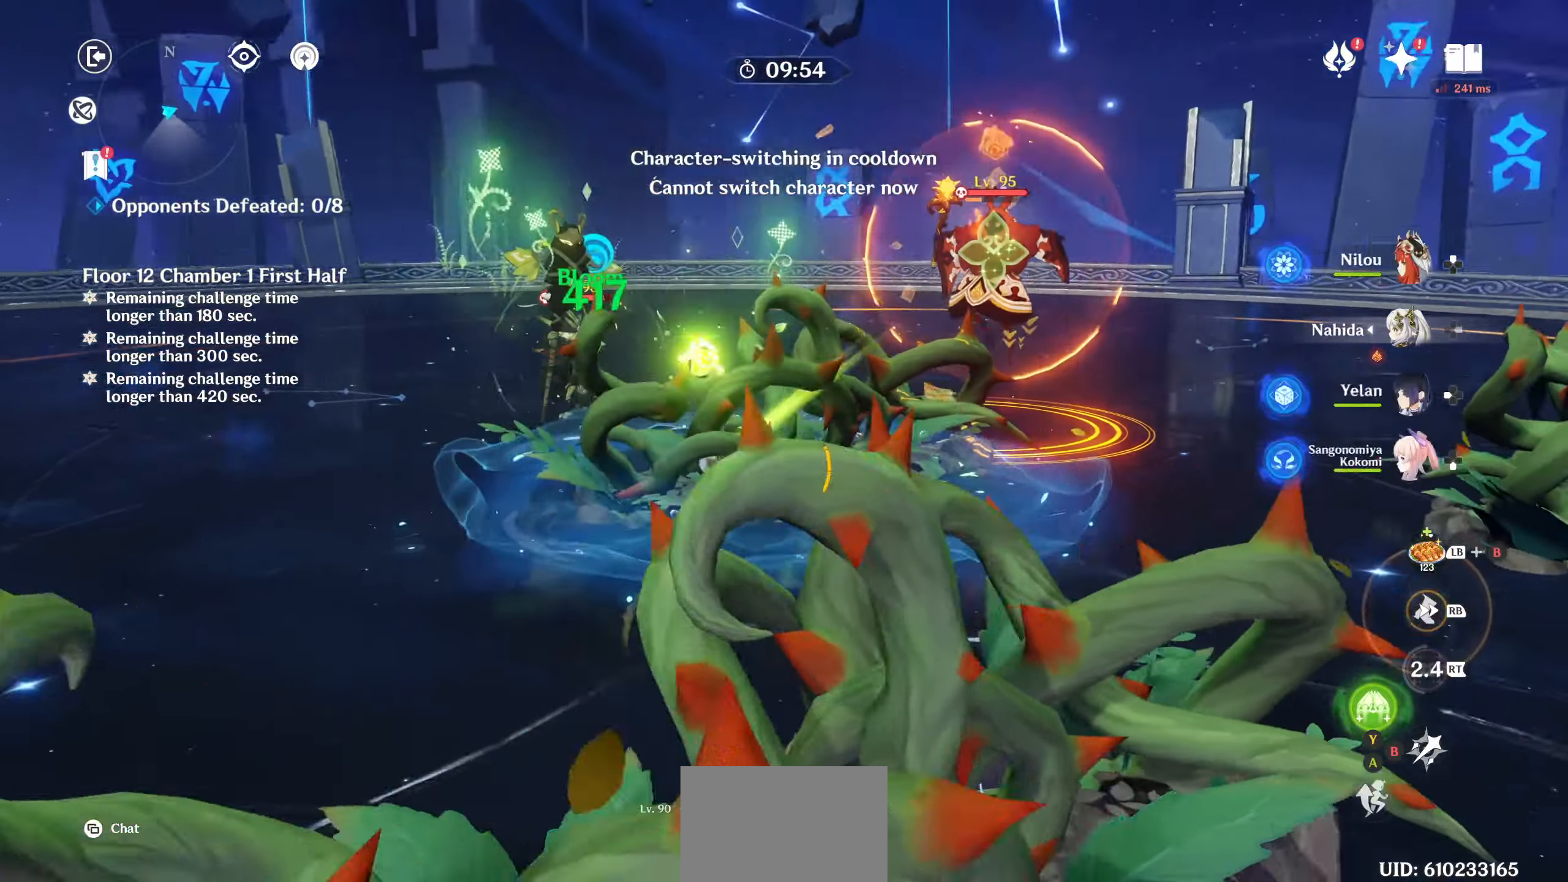
{"buttons": ["CIRCLE"], "left_stick": "center", "right_stick": "center", "events": [[34, "R1", "up"], [34, "R2", "up"], [117, "R1", "down"], [117, "R2", "down"], [184, "R2", "up"], [217, "R1", "up"], [217, "right_stick", "center"], [300, "CIRCLE", "down"], [400, "CIRCLE", "up"], [400, "left_stick", "up-left"], [467, "CIRCLE", "down"], [500, "left_stick", "center"]]}
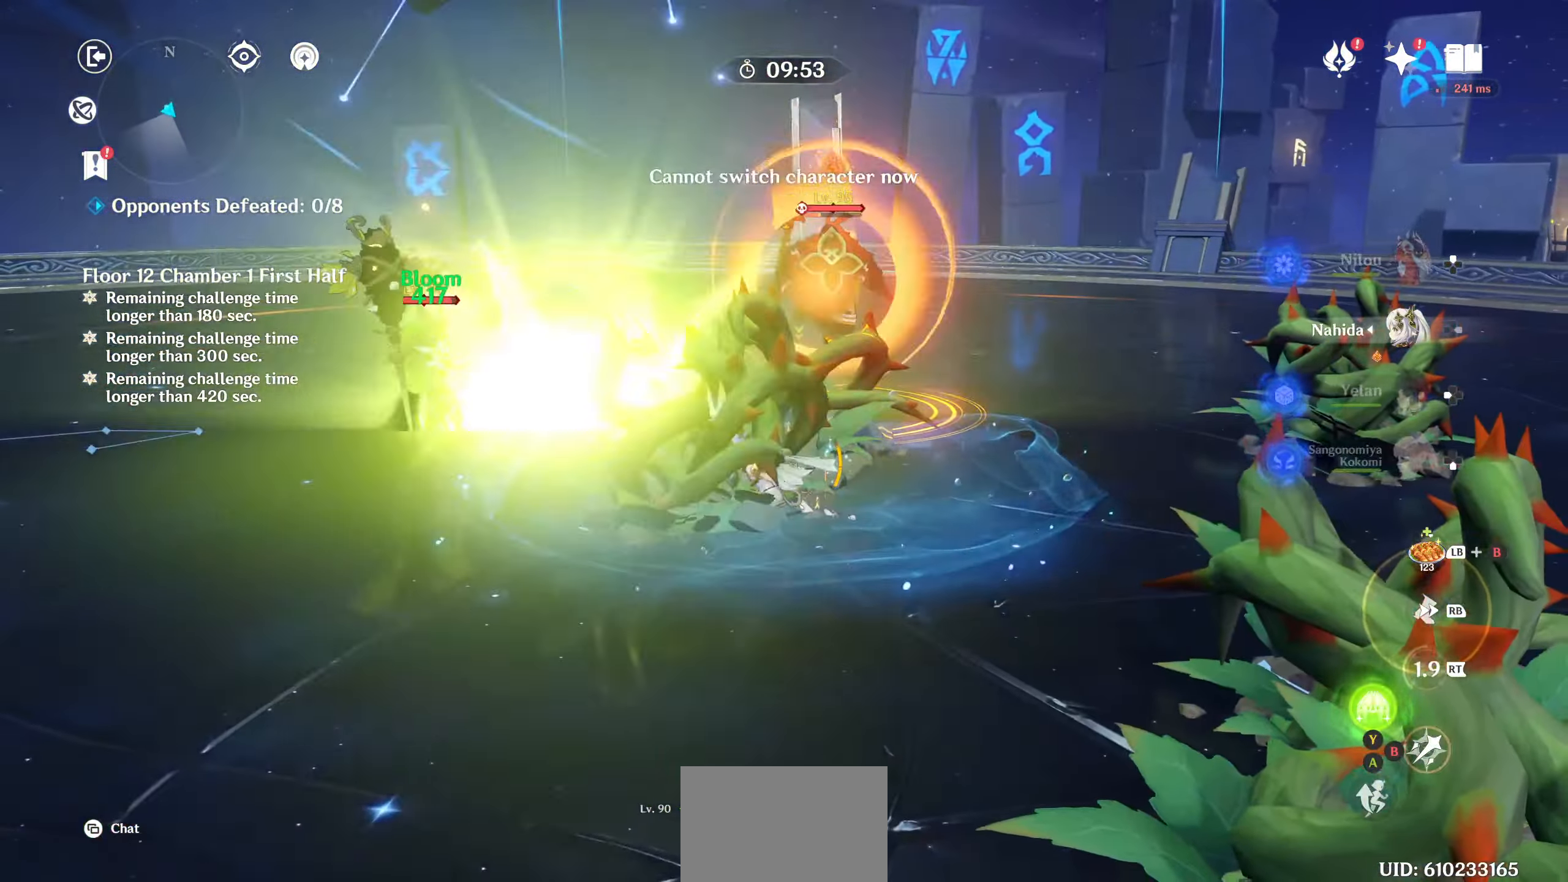
{"buttons": ["R1"], "left_stick": "down", "right_stick": "right", "events": [[84, "CIRCLE", "up"], [84, "left_stick", "down"], [267, "R1", "down"], [317, "right_stick", "up-right"], [367, "R1", "up"], [400, "right_stick", "down-right"], [450, "R1", "down"], [467, "right_stick", "right"]]}
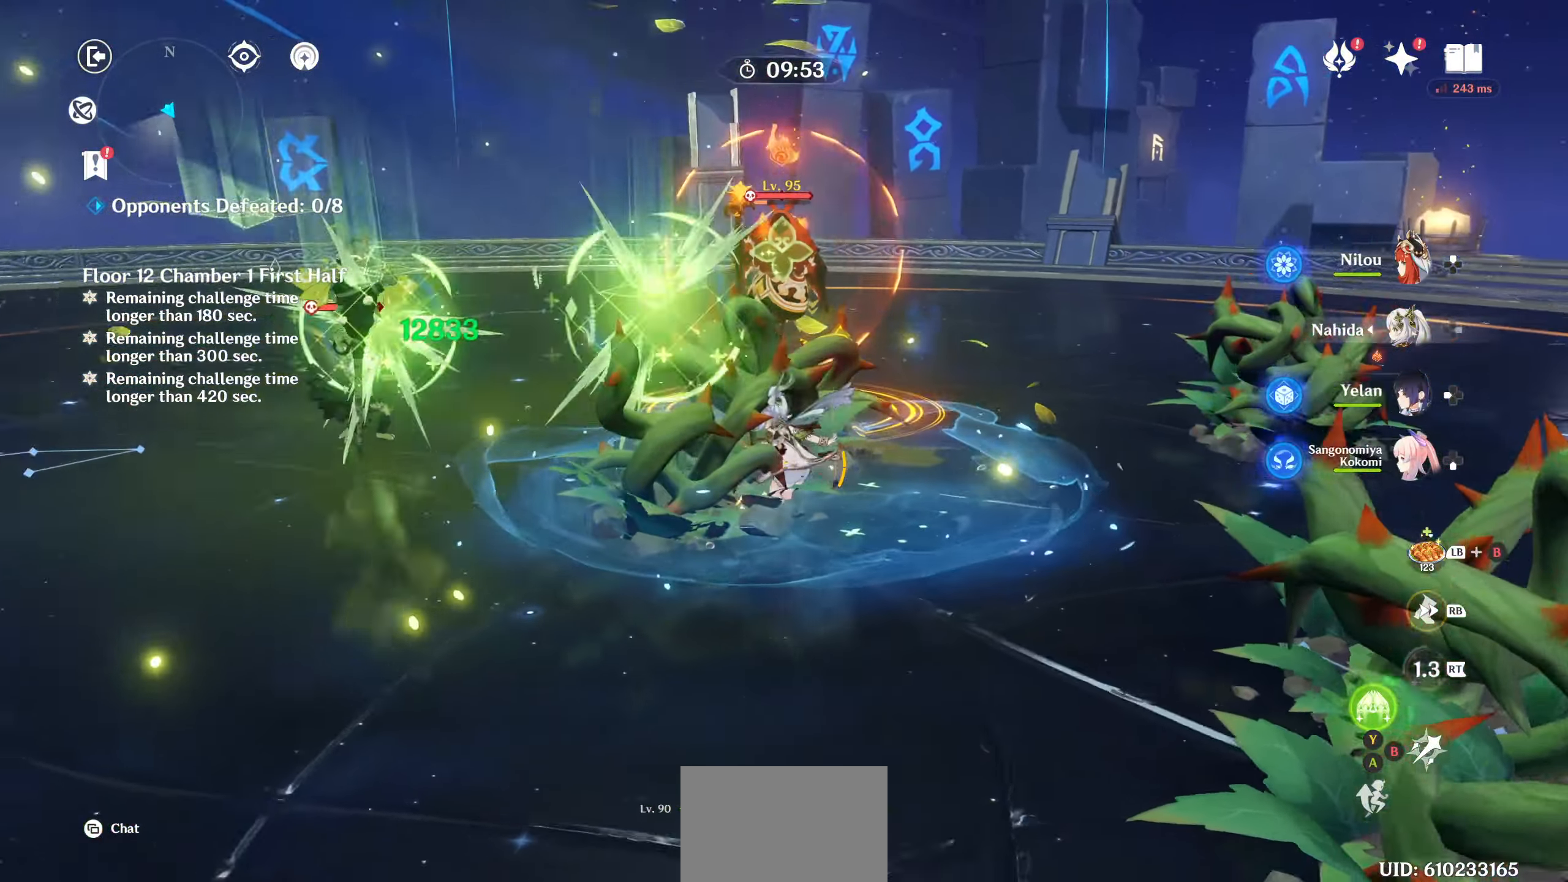
{"buttons": [], "left_stick": "down-right", "right_stick": "center", "events": [[34, "R1", "up"], [100, "left_stick", "down-left"], [134, "R1", "down"], [134, "right_stick", "center"], [234, "R1", "up"], [234, "left_stick", "down-right"], [434, "R1", "down"], [484, "R1", "up"]]}
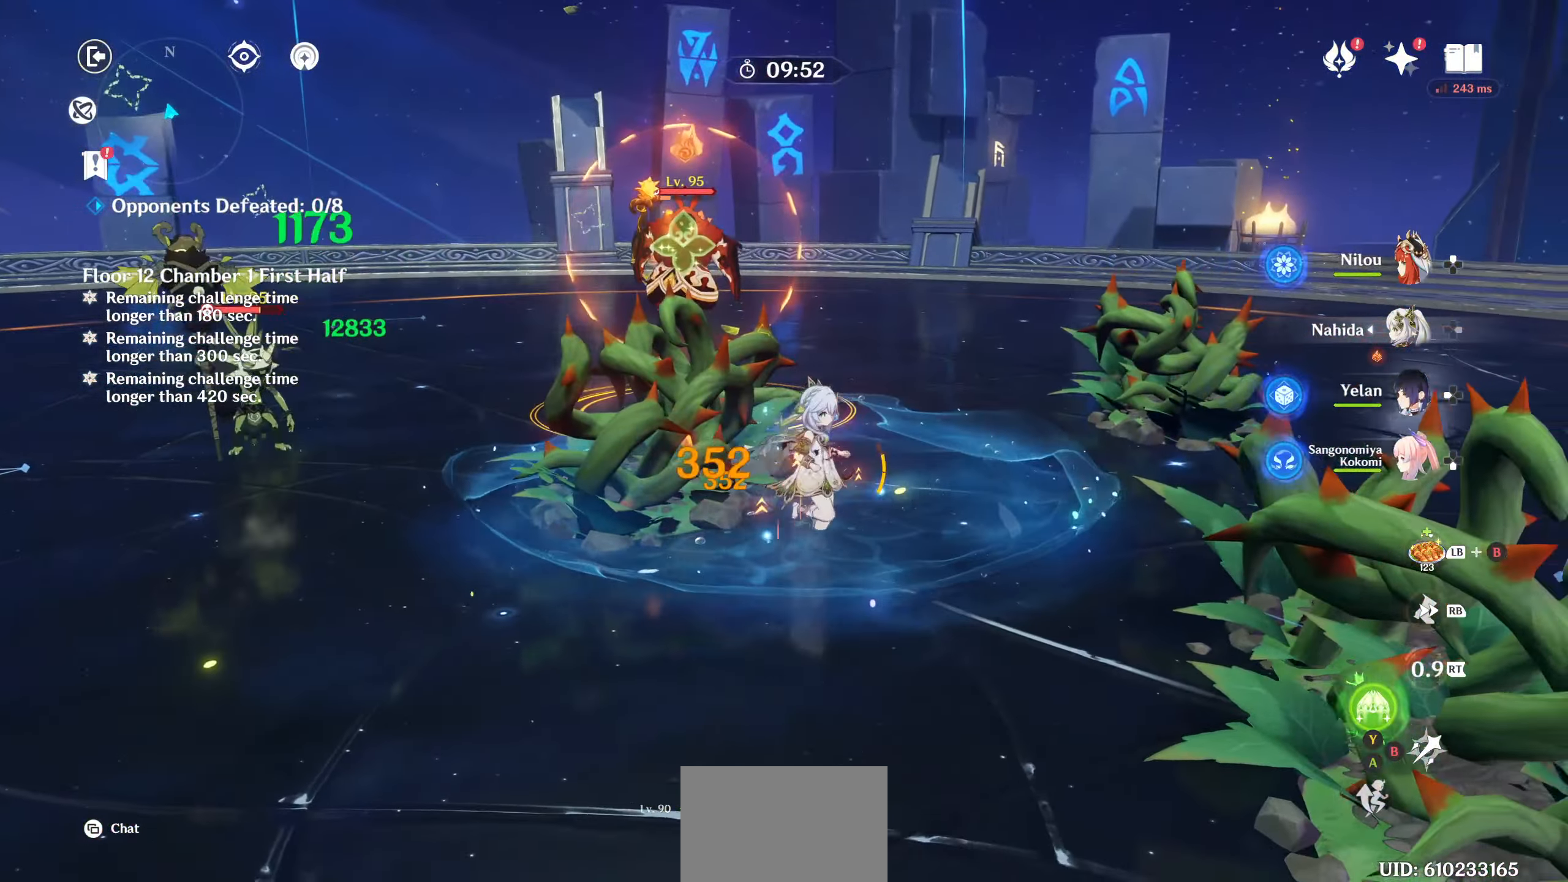
{"buttons": ["R1", "R2"], "left_stick": "up-left", "right_stick": "center", "events": [[34, "left_stick", "down-left"], [100, "R1", "down"], [167, "R1", "up"], [267, "R1", "down"], [300, "right_stick", "up"], [350, "right_stick", "center"], [367, "R1", "up"], [434, "R1", "down"], [450, "R2", "down"], [484, "left_stick", "up-left"]]}
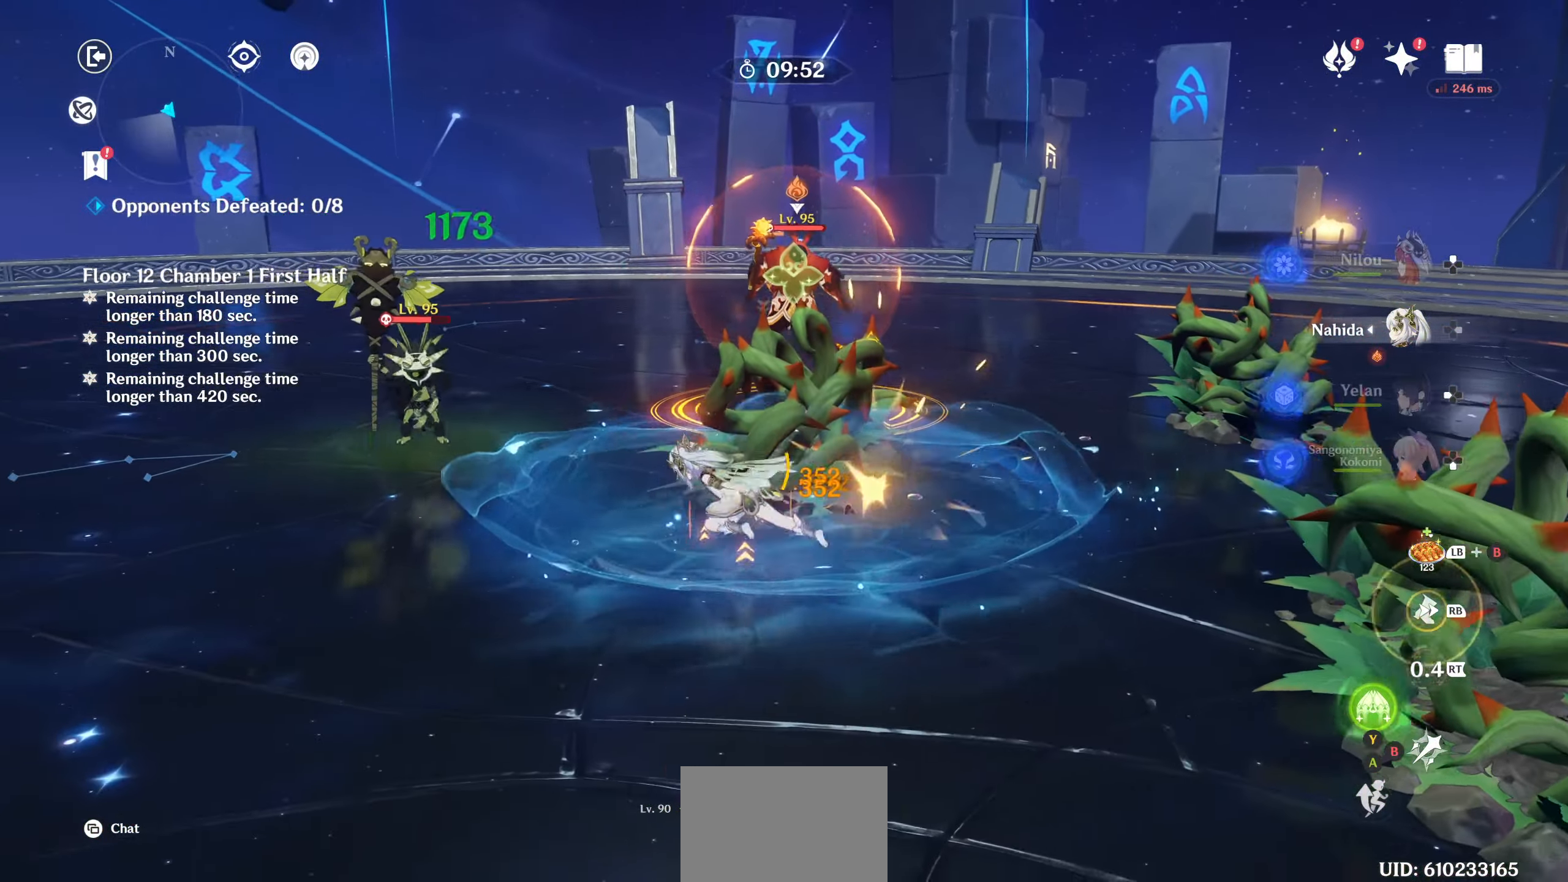
{"buttons": [], "left_stick": "center", "right_stick": "center", "events": [[34, "R1", "up"], [34, "R2", "up"], [100, "R1", "down"], [100, "R2", "down"], [200, "R1", "up"], [200, "R2", "up"], [250, "left_stick", "center"], [317, "L2", "down"], [367, "DPAD_RIGHT", "down"], [384, "L2", "up"], [417, "DPAD_RIGHT", "up"]]}
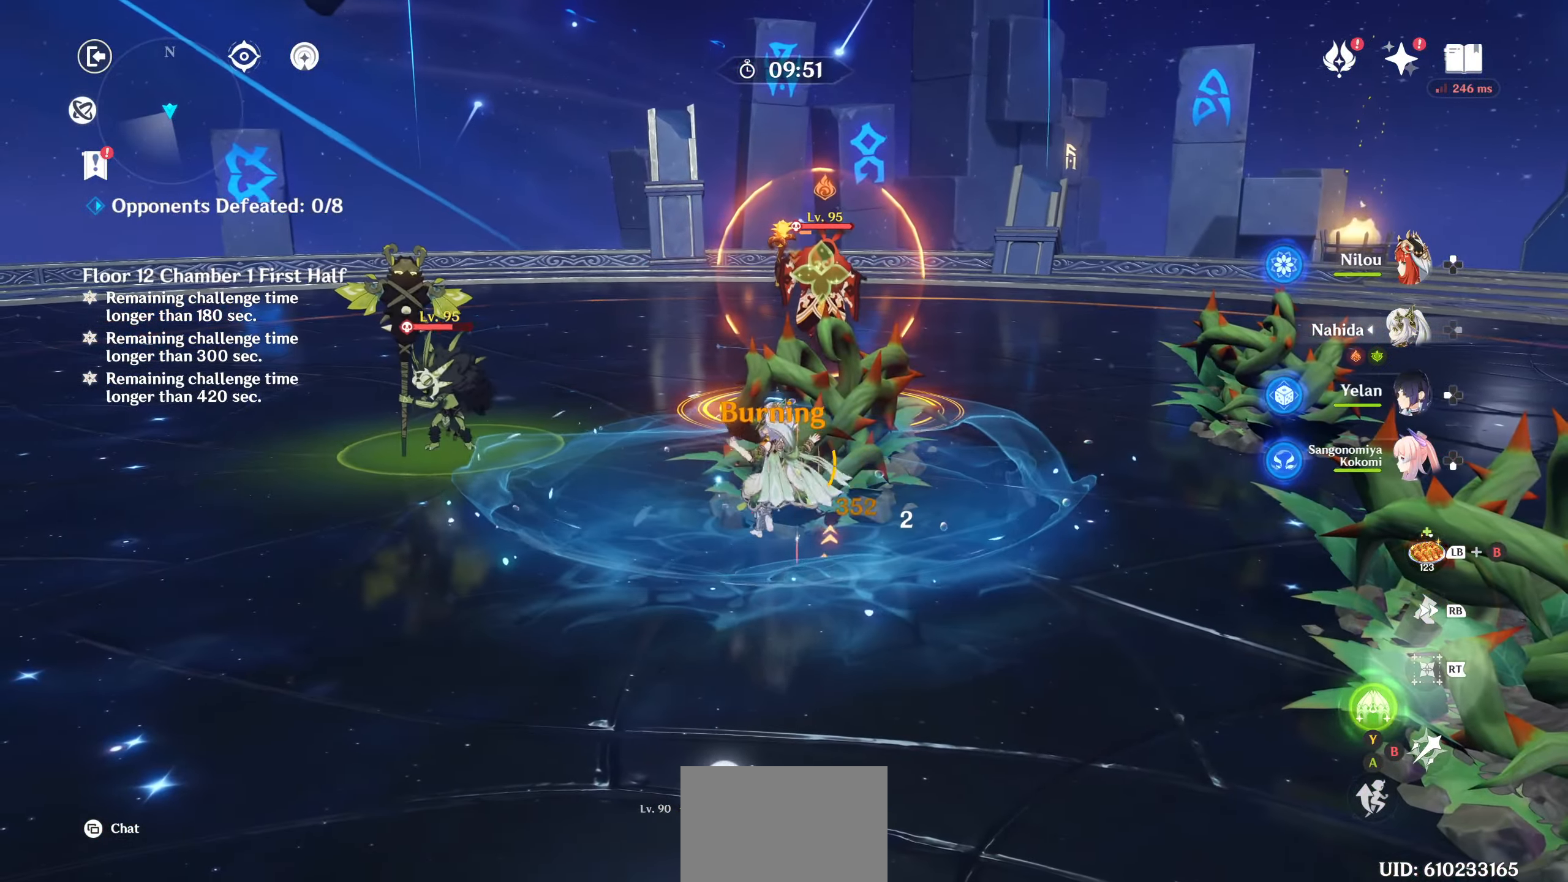
{"buttons": ["L2"], "left_stick": "left", "right_stick": "center"}
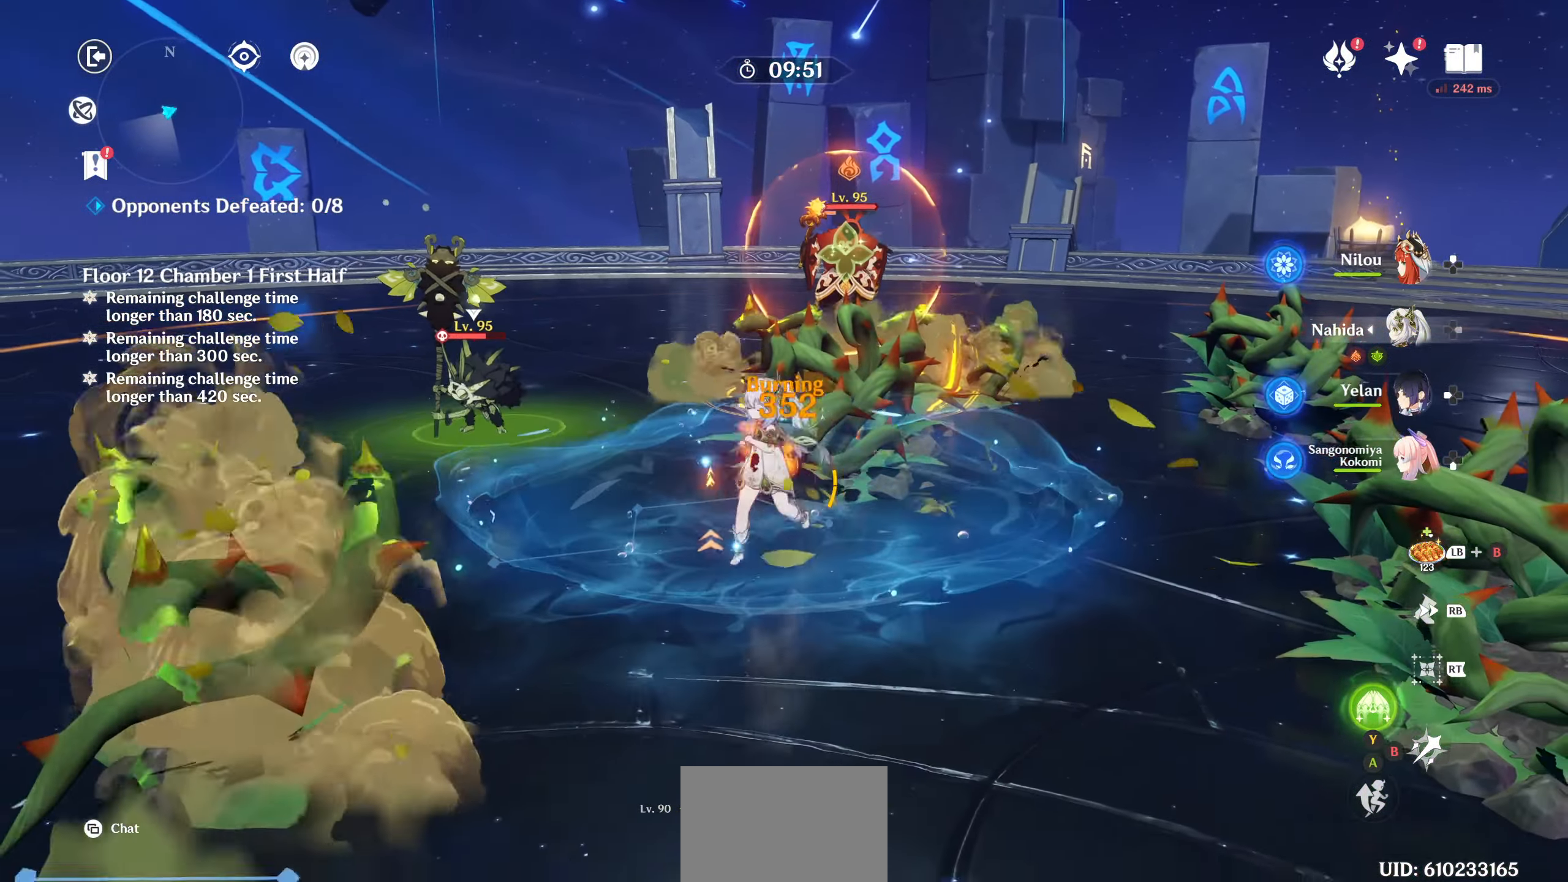
{"buttons": ["DPAD_RIGHT"], "left_stick": "center", "right_stick": "down-right", "events": [[167, "left_stick", "up-left"], [167, "right_stick", "down-right"], [350, "left_stick", "center"], [384, "CROSS", "down"], [400, "CROSS", "up"], [400, "L2", "up"], [434, "DPAD_RIGHT", "down"]]}
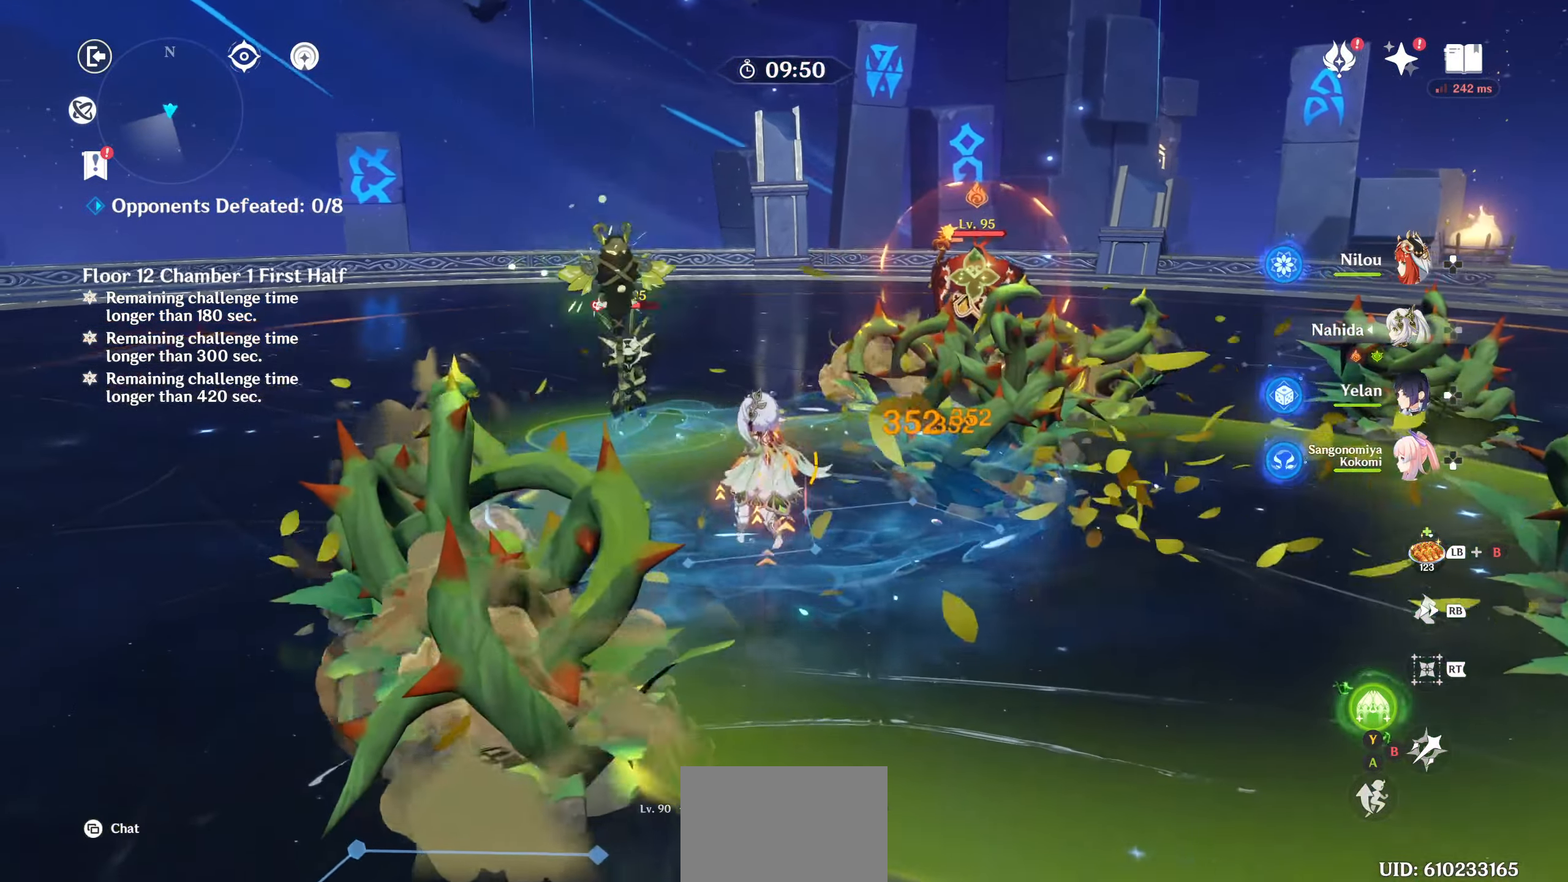
{"buttons": [], "left_stick": "up-left", "right_stick": "right", "events": [[17, "DPAD_RIGHT", "up"], [50, "right_stick", "right"], [150, "L2", "down"], [217, "L2", "up"], [217, "left_stick", "up-left"]]}
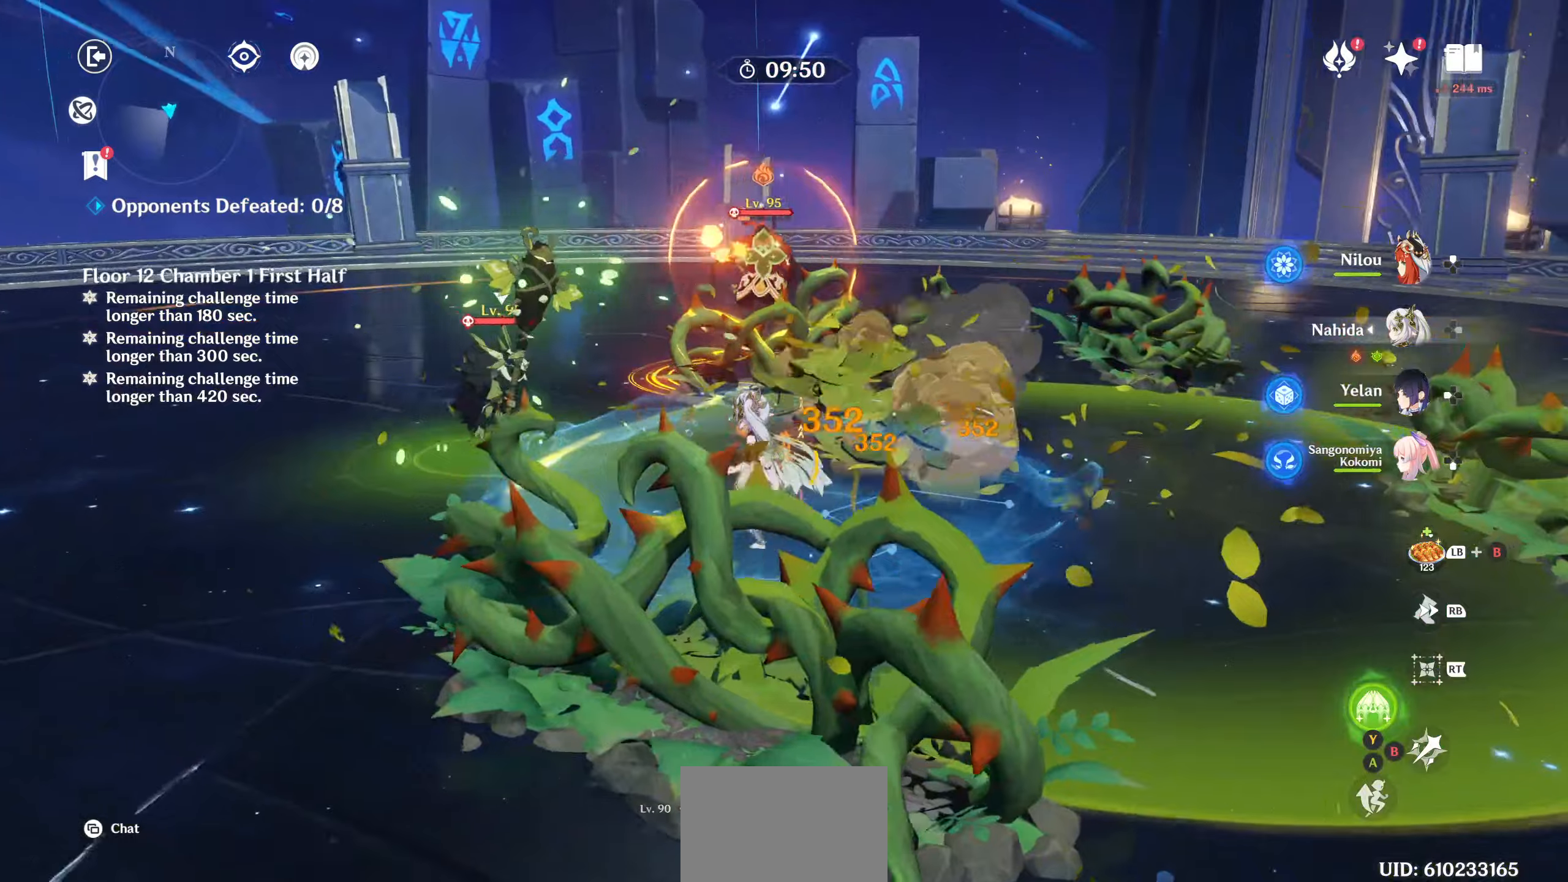
{"buttons": [], "left_stick": "up-left", "right_stick": "down-right"}
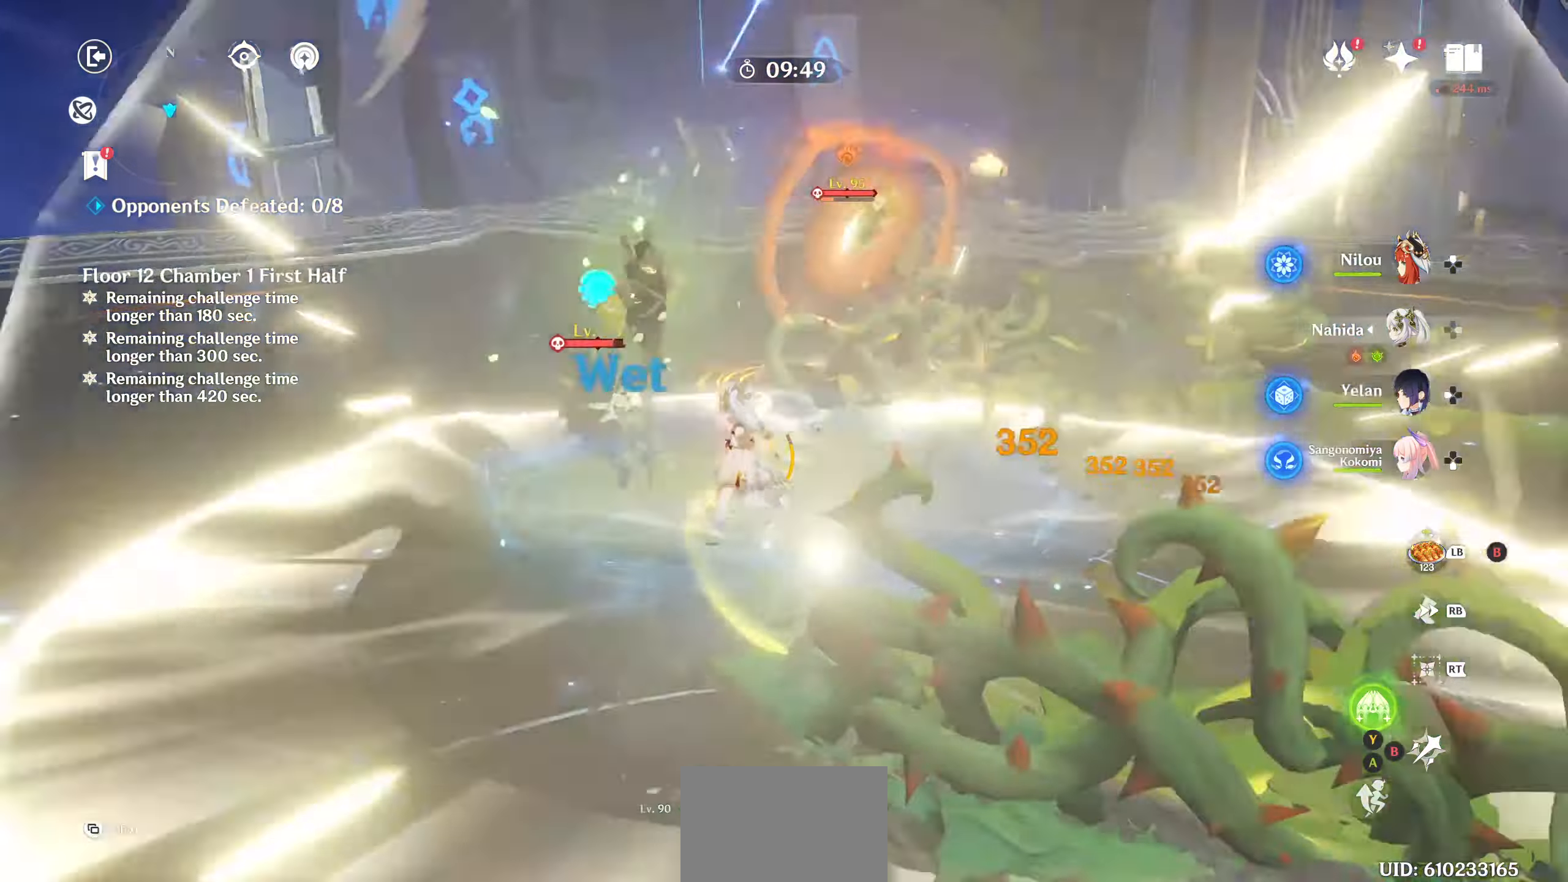
{"buttons": [], "left_stick": "up", "right_stick": "right", "events": [[100, "right_stick", "right"], [117, "L2", "down"], [117, "left_stick", "center"], [217, "DPAD_LEFT", "down"], [217, "L2", "up"], [300, "DPAD_LEFT", "up"], [500, "left_stick", "up"]]}
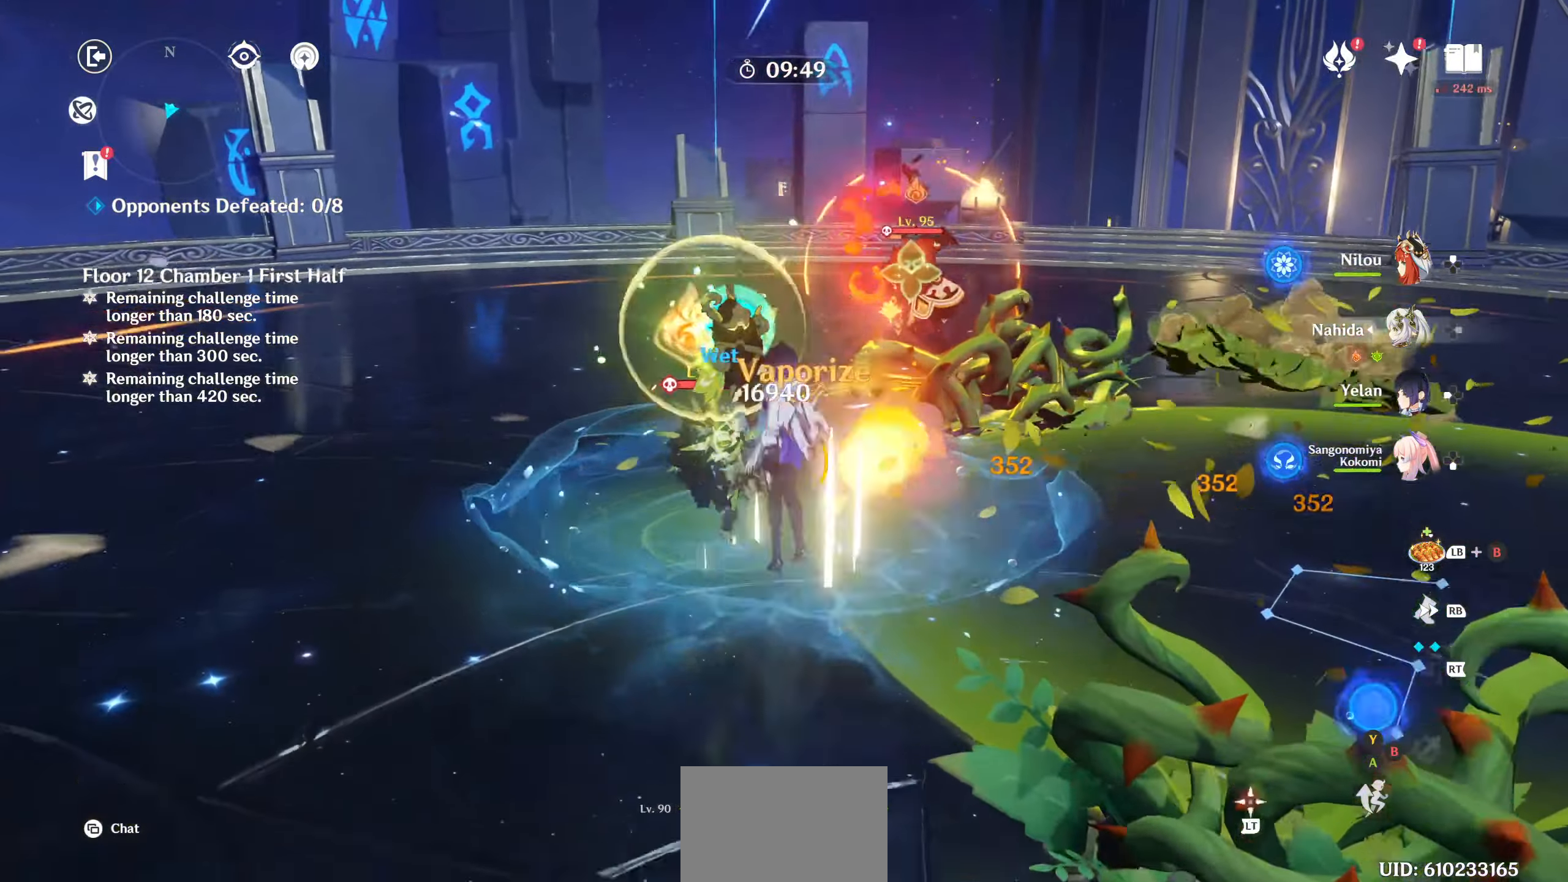
{"buttons": ["R2"], "left_stick": "up-left", "right_stick": "right", "events": [[200, "R2", "down"], [467, "left_stick", "up-left"]]}
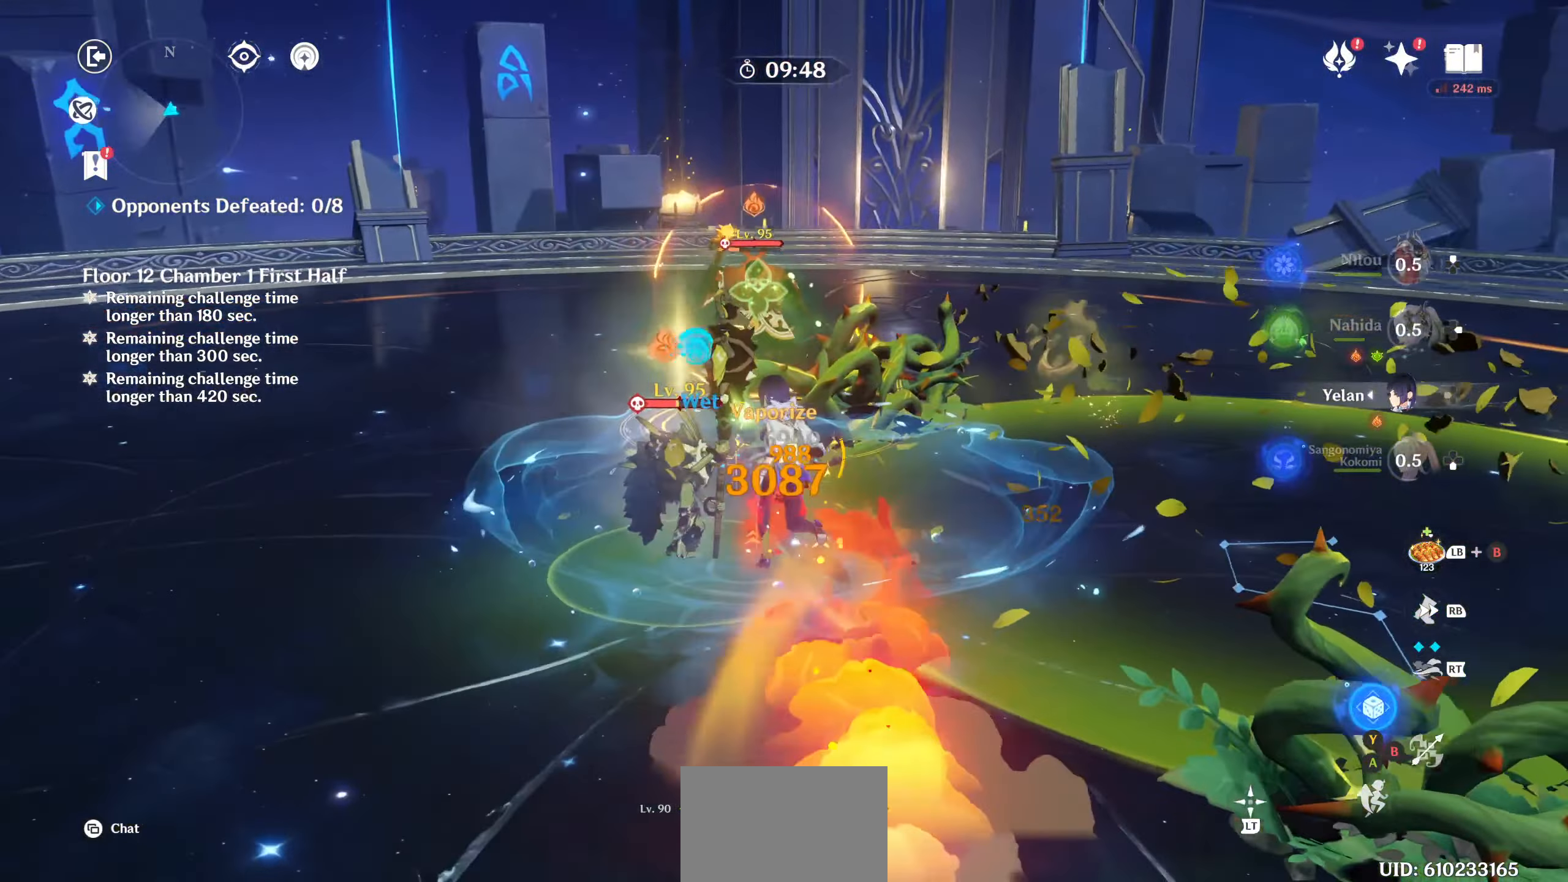
{"buttons": [], "left_stick": "up", "right_stick": "right", "events": [[67, "R2", "up"], [167, "R2", "down"], [200, "right_stick", "up"], [284, "right_stick", "right"], [317, "R2", "up"], [334, "left_stick", "up"], [367, "R2", "down"], [400, "right_stick", "center"], [450, "right_stick", "right"], [484, "R2", "up"]]}
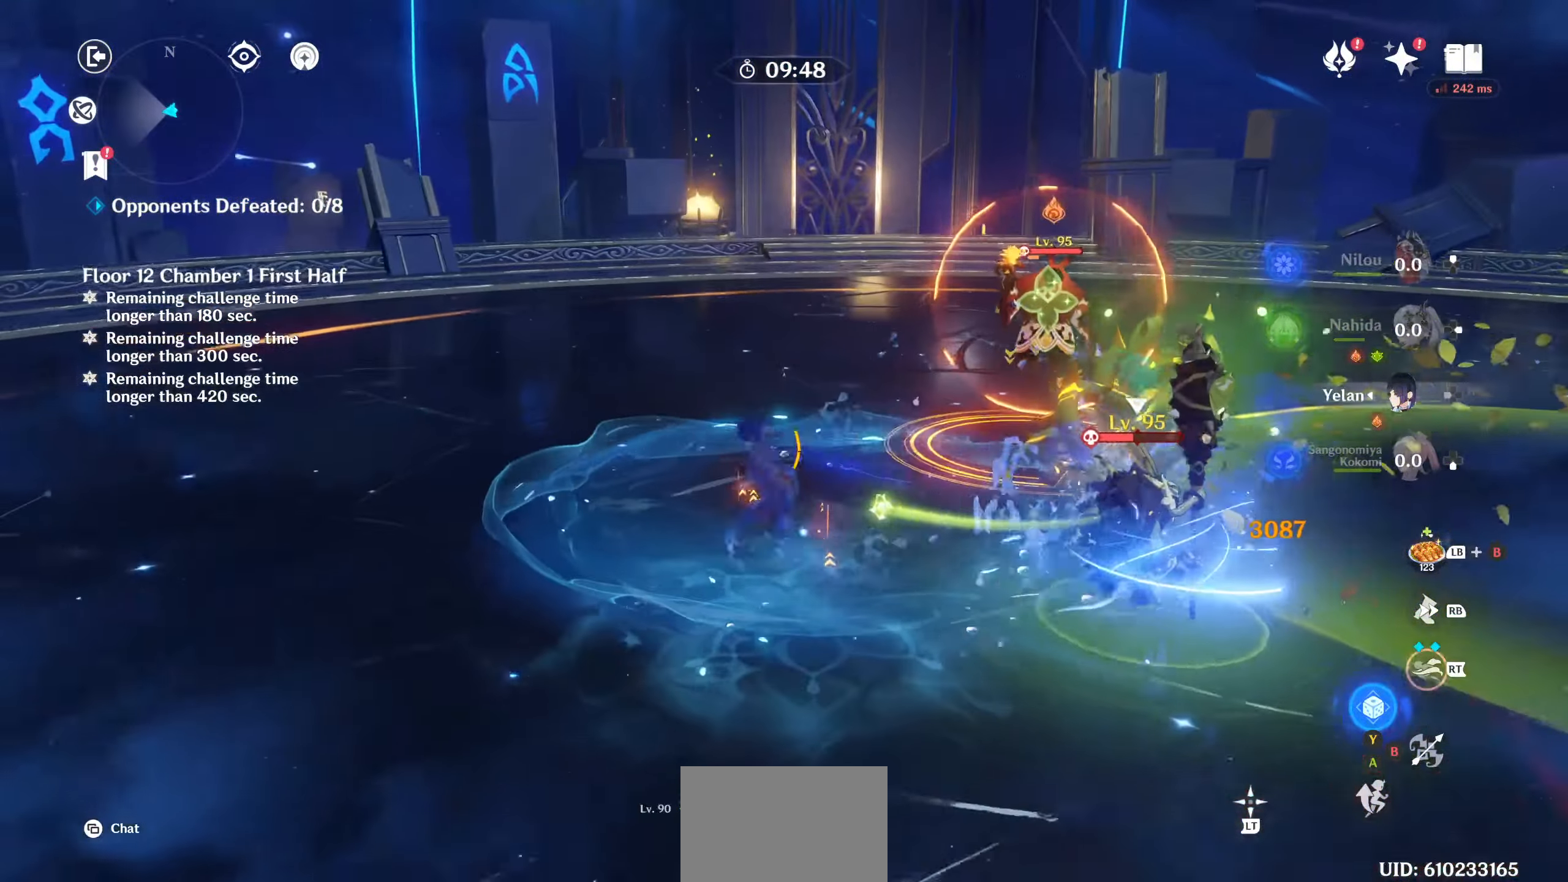
{"buttons": [], "left_stick": "center", "right_stick": "right", "events": [[17, "left_stick", "up-right"], [50, "R2", "down"], [67, "right_stick", "up-right"], [167, "R2", "up"], [200, "right_stick", "down-right"], [284, "right_stick", "right"], [434, "left_stick", "center"]]}
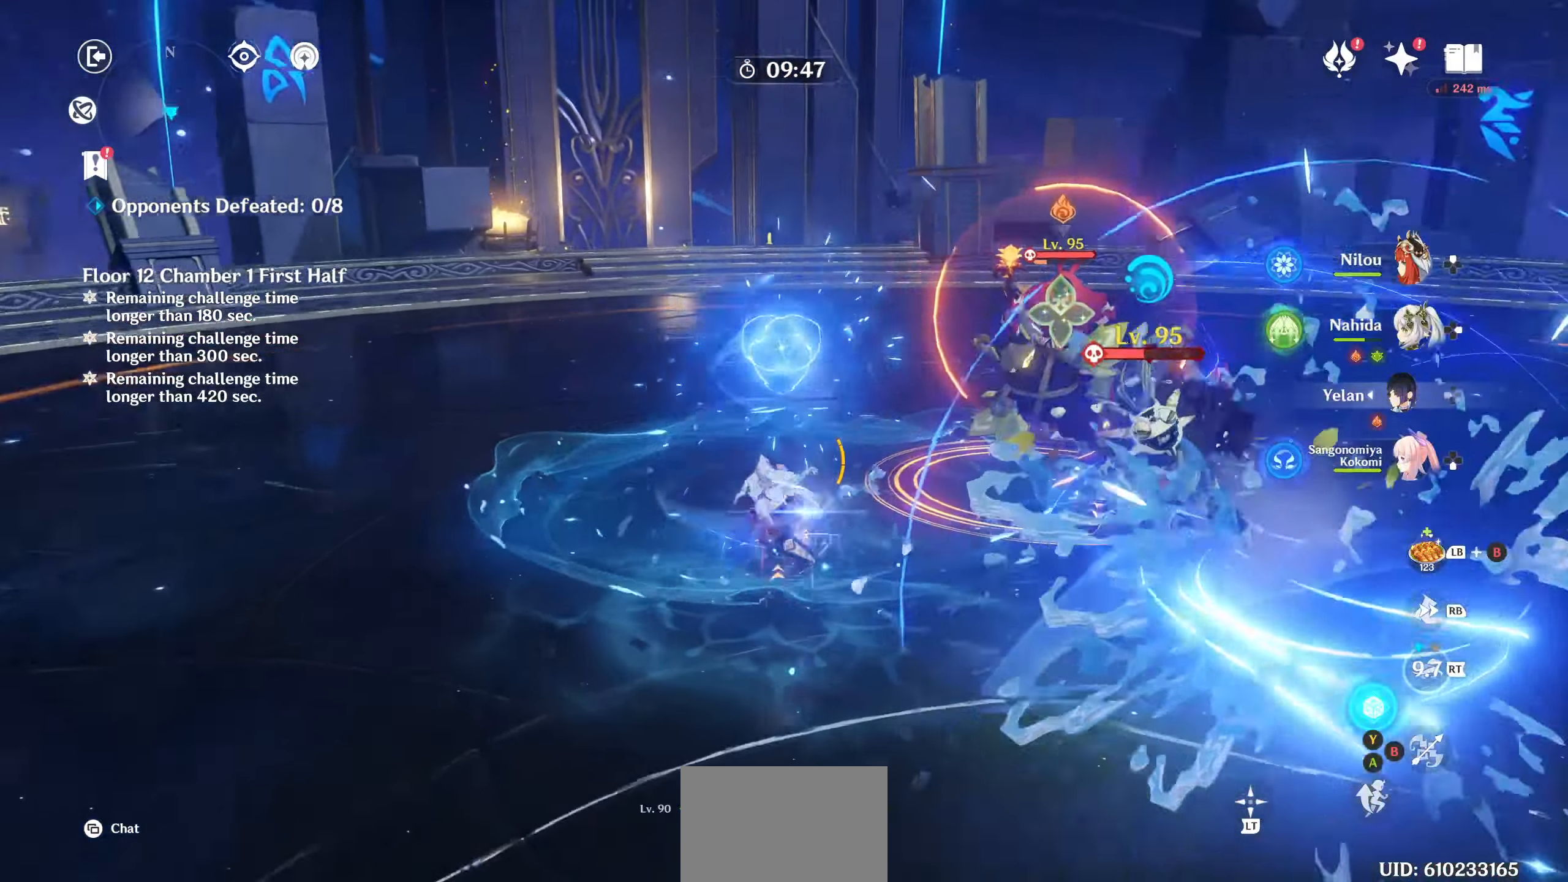
{"buttons": ["DPAD_UP"], "left_stick": "center", "right_stick": "down", "events": [[50, "L2", "down"], [317, "R2", "down"], [417, "R2", "up"], [434, "right_stick", "down"], [484, "DPAD_UP", "down"], [484, "L2", "up"]]}